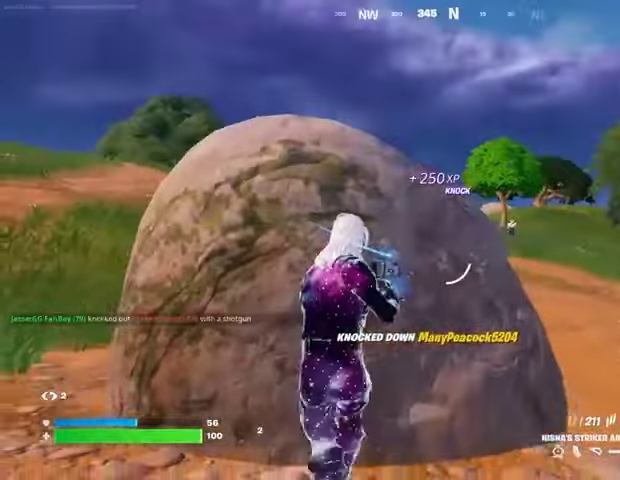
Gameplay with a controller (PlayStation layout); each line is a JSON object with the inputs held at the frame after it. "events" lists button and stick changes between this image and that frame as [ms after this image, input, new state], when the widget could be followed in between.
{"buttons": ["L2"], "left_stick": "right", "right_stick": "center", "events": [[167, "left_stick", "down-right"], [200, "L2", "down"], [267, "left_stick", "right"]]}
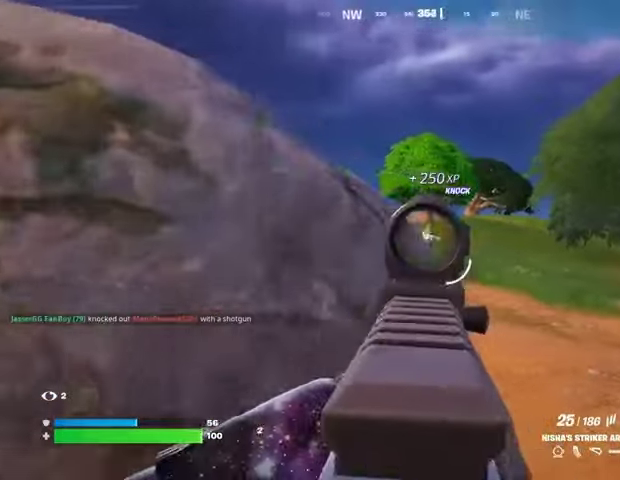
{"buttons": ["L2", "R2"], "left_stick": "up-right", "right_stick": "left", "events": [[167, "R2", "down"], [167, "right_stick", "left"], [333, "right_stick", "center"], [400, "left_stick", "up-right"], [400, "right_stick", "down-left"], [500, "right_stick", "left"]]}
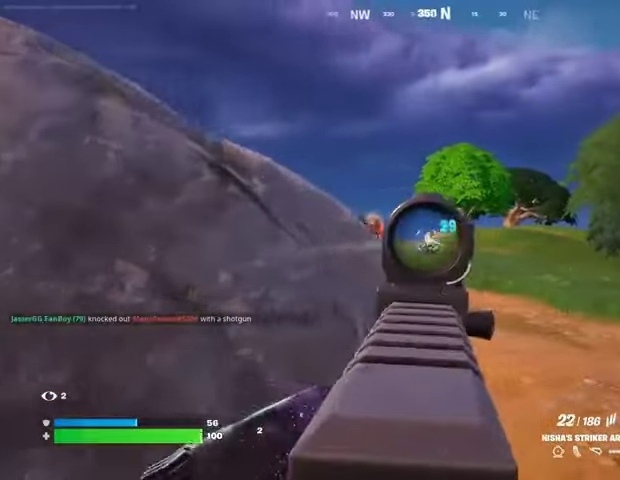
{"buttons": ["L2", "R2"], "left_stick": "down-right", "right_stick": "left", "events": [[133, "right_stick", "center"], [200, "right_stick", "down-right"], [300, "left_stick", "up-left"], [300, "right_stick", "left"], [400, "left_stick", "down-left"], [467, "left_stick", "down-right"]]}
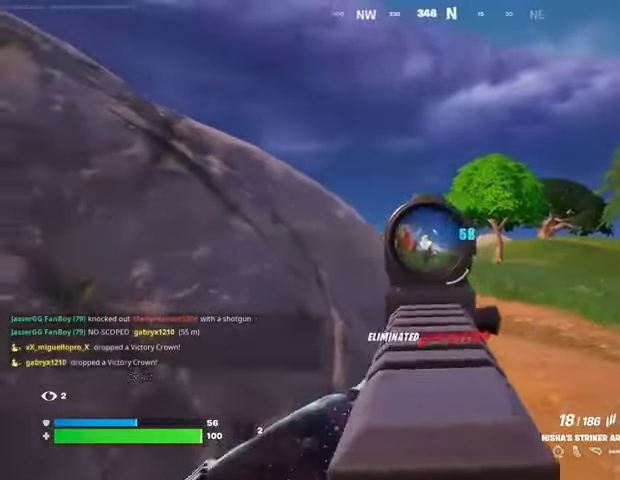
{"buttons": ["L2", "R2"], "left_stick": "down", "right_stick": "up", "events": [[33, "left_stick", "up-right"], [267, "right_stick", "center"], [400, "right_stick", "up"], [433, "left_stick", "down-right"], [500, "left_stick", "down"]]}
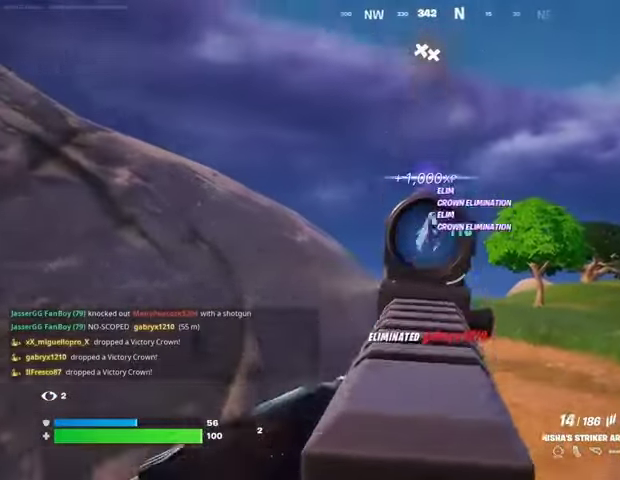
{"buttons": ["L2", "R2"], "left_stick": "right", "right_stick": "down", "events": [[167, "left_stick", "center"], [200, "right_stick", "right"], [267, "right_stick", "down"], [300, "left_stick", "left"], [433, "left_stick", "center"], [500, "left_stick", "right"]]}
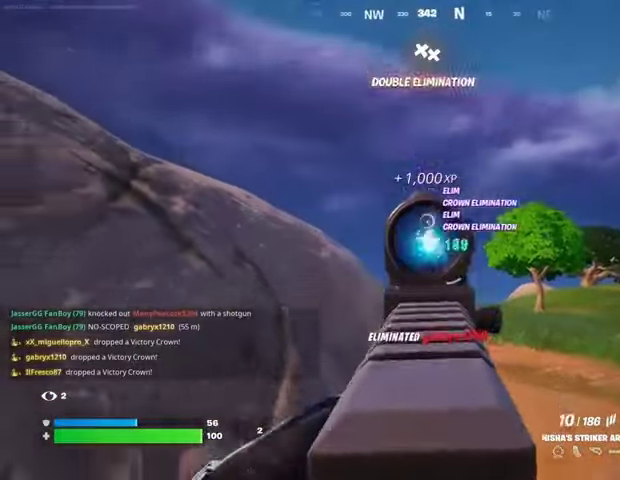
{"buttons": ["R2"], "left_stick": "up-left", "right_stick": "center", "events": [[100, "left_stick", "up"], [300, "right_stick", "up"], [333, "left_stick", "up-left"], [500, "L2", "up"], [500, "right_stick", "center"]]}
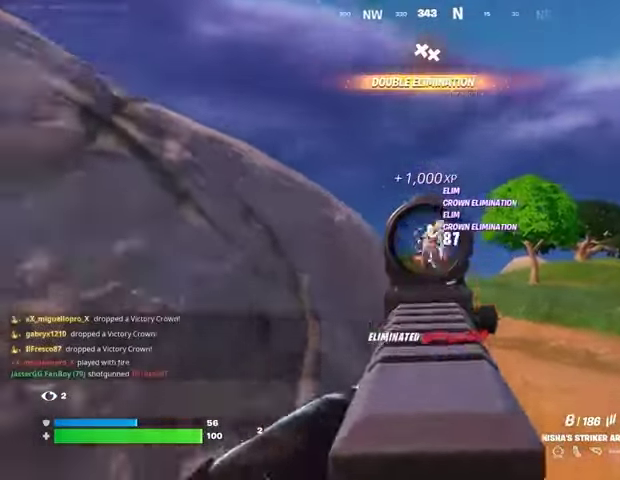
{"buttons": [], "left_stick": "right", "right_stick": "center", "events": [[67, "R2", "up"], [67, "left_stick", "left"], [267, "left_stick", "down"], [367, "SQUARE", "down"], [367, "left_stick", "right"], [433, "SQUARE", "up"]]}
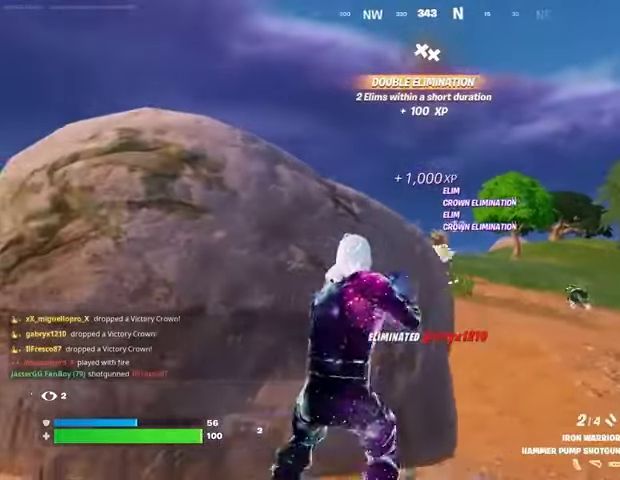
{"buttons": ["CROSS"], "left_stick": "left", "right_stick": "center", "events": [[33, "SQUARE", "down"], [33, "left_stick", "up-right"], [100, "SQUARE", "up"], [233, "left_stick", "left"], [333, "right_stick", "left"], [433, "right_stick", "center"], [500, "CROSS", "down"]]}
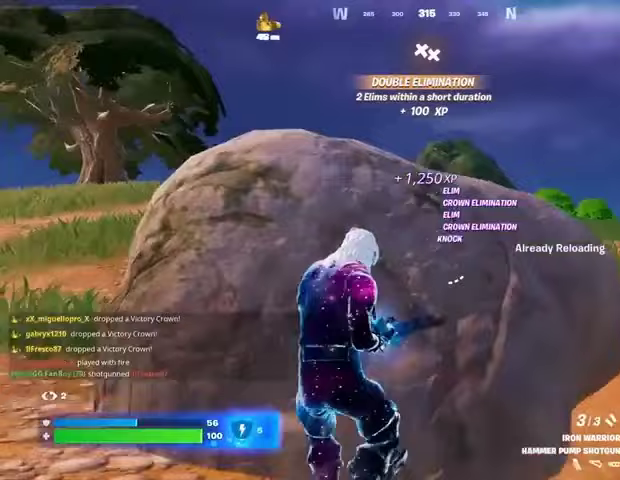
{"buttons": [], "left_stick": "down-left", "right_stick": "right", "events": [[67, "CROSS", "up"], [367, "left_stick", "down-left"], [467, "right_stick", "right"]]}
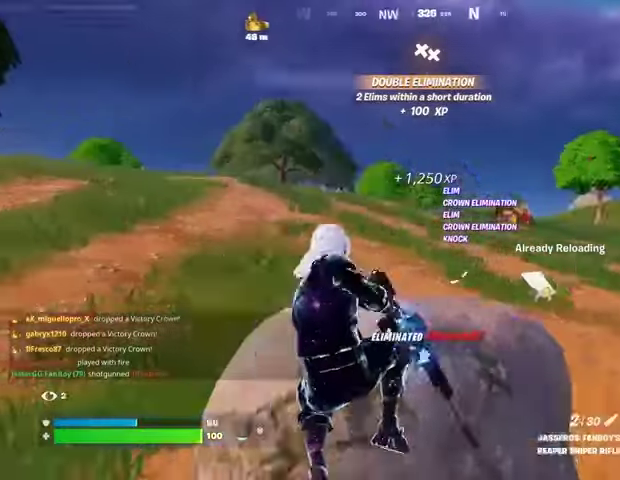
{"buttons": [], "left_stick": "up-left", "right_stick": "right", "events": [[67, "left_stick", "down"], [67, "right_stick", "center"], [200, "left_stick", "down-left"], [300, "right_stick", "left"], [333, "L3", "down"], [333, "left_stick", "up-left"], [467, "L3", "up"], [467, "right_stick", "right"]]}
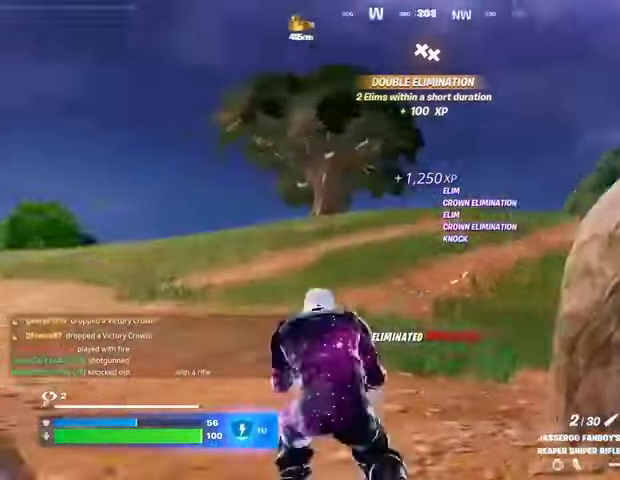
{"buttons": ["L2"], "left_stick": "left", "right_stick": "down-left", "events": [[33, "left_stick", "left"], [200, "L2", "down"], [200, "right_stick", "center"], [367, "right_stick", "left"], [433, "right_stick", "down-left"]]}
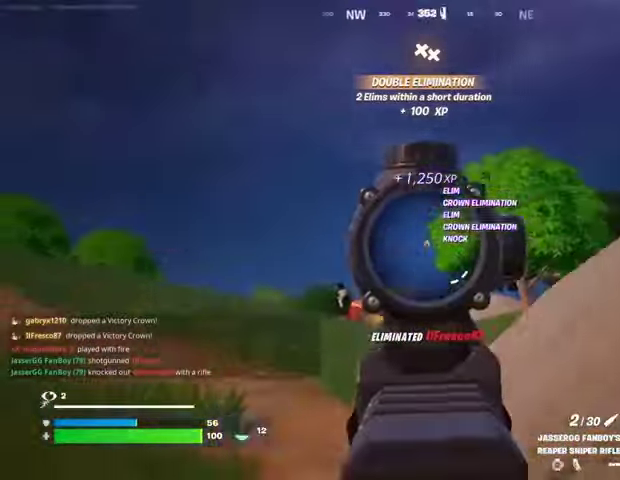
{"buttons": ["L2"], "left_stick": "down-right", "right_stick": "center", "events": [[167, "left_stick", "down"], [267, "left_stick", "down-right"], [267, "right_stick", "left"], [433, "right_stick", "center"]]}
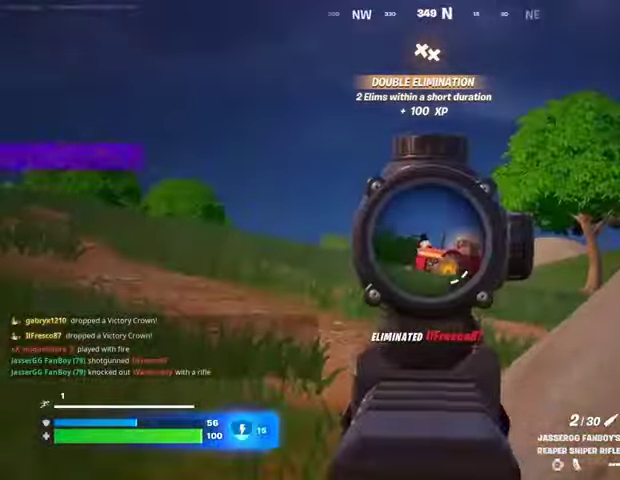
{"buttons": [], "left_stick": "up-right", "right_stick": "center", "events": [[33, "left_stick", "right"], [33, "right_stick", "left"], [133, "left_stick", "up-right"], [133, "right_stick", "center"], [167, "L2", "up"], [167, "L3", "down"], [167, "R2", "down"], [200, "right_stick", "down-right"], [233, "L3", "up"], [233, "R2", "up"], [467, "right_stick", "center"]]}
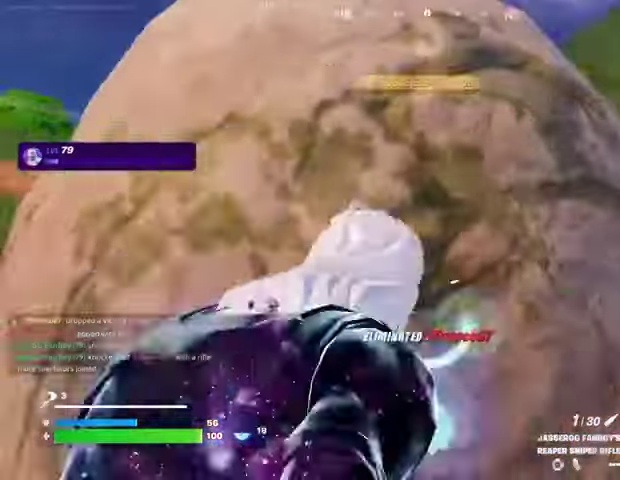
{"buttons": [], "left_stick": "down-left", "right_stick": "center", "events": [[67, "right_stick", "right"], [200, "right_stick", "left"], [267, "left_stick", "down-left"], [333, "right_stick", "center"]]}
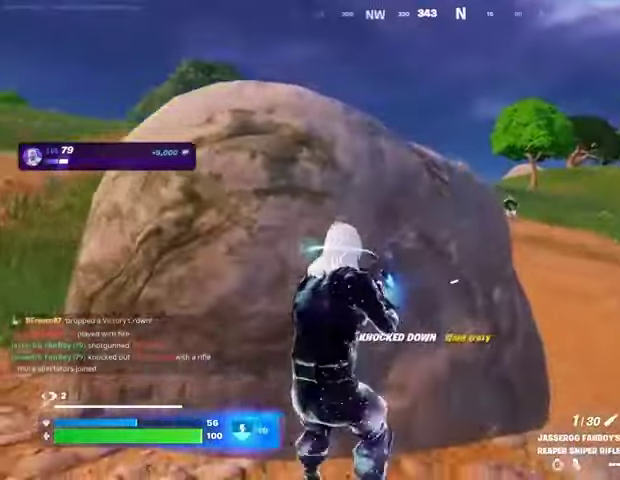
{"buttons": [], "left_stick": "down-left", "right_stick": "center", "events": []}
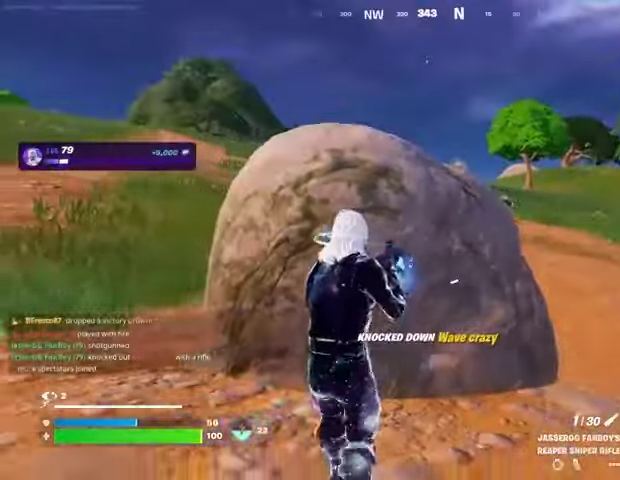
{"buttons": [], "left_stick": "right", "right_stick": "left", "events": [[33, "SQUARE", "down"], [100, "SQUARE", "up"], [133, "left_stick", "left"], [333, "left_stick", "up-right"], [333, "right_stick", "left"], [433, "left_stick", "right"]]}
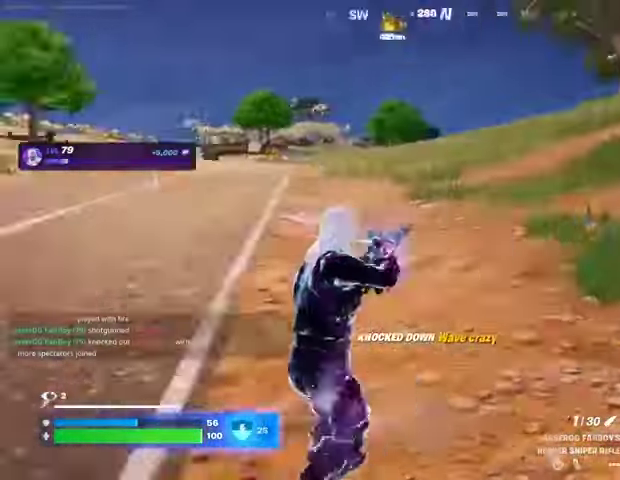
{"buttons": [], "left_stick": "up-right", "right_stick": "center", "events": [[67, "left_stick", "down"], [133, "right_stick", "center"], [167, "left_stick", "left"], [433, "left_stick", "up"], [500, "left_stick", "up-right"]]}
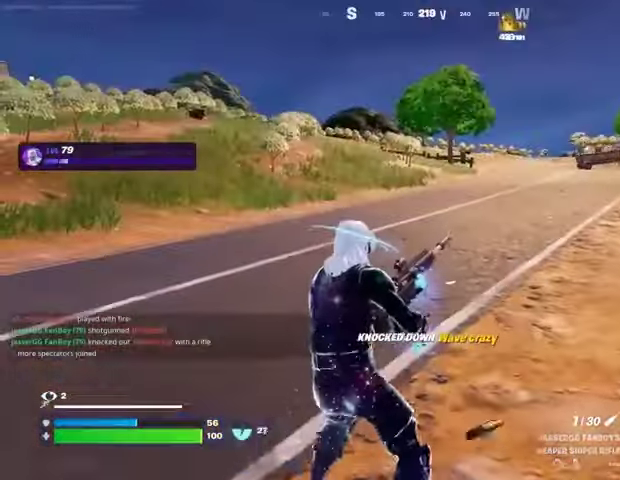
{"buttons": [], "left_stick": "up-right", "right_stick": "center", "events": []}
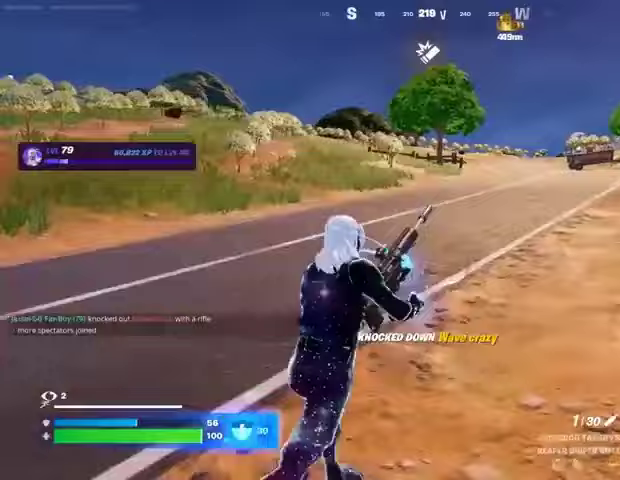
{"buttons": ["L1"], "left_stick": "down", "right_stick": "right", "events": [[67, "right_stick", "right"], [100, "left_stick", "up-left"], [233, "left_stick", "down-left"], [233, "right_stick", "center"], [367, "left_stick", "down"], [400, "right_stick", "right"], [467, "L1", "down"]]}
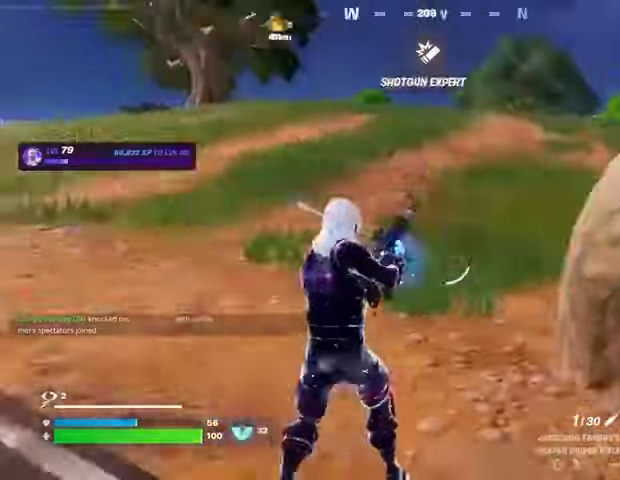
{"buttons": [], "left_stick": "right", "right_stick": "center", "events": [[33, "L1", "up"], [67, "left_stick", "right"], [133, "right_stick", "center"], [433, "right_stick", "left"], [500, "right_stick", "center"]]}
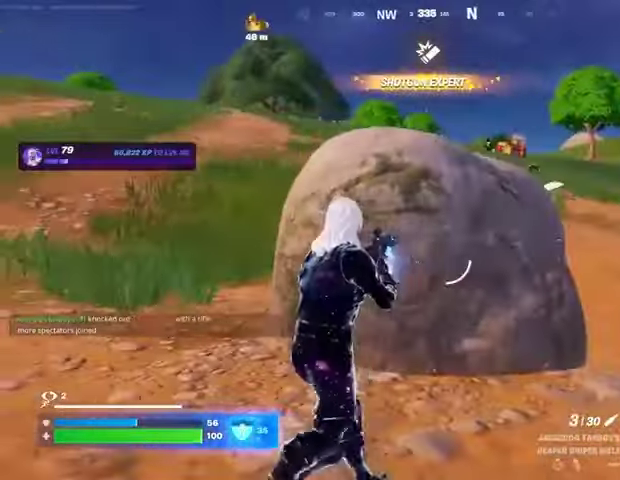
{"buttons": [], "left_stick": "left", "right_stick": "center", "events": [[167, "left_stick", "up-left"], [467, "left_stick", "left"]]}
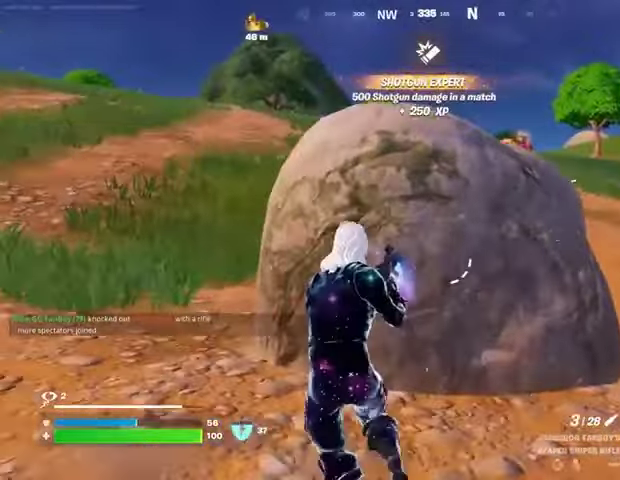
{"buttons": [], "left_stick": "down-right", "right_stick": "center", "events": [[33, "left_stick", "down-left"], [167, "left_stick", "down"], [267, "left_stick", "down-right"]]}
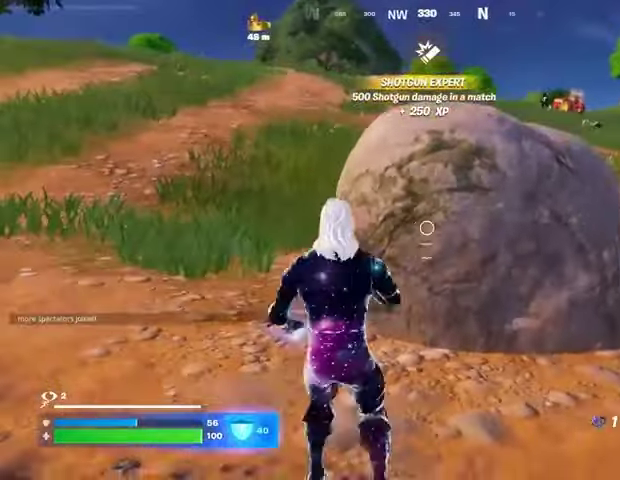
{"buttons": ["R3"], "left_stick": "down-left", "right_stick": "center", "events": [[100, "left_stick", "down-left"], [300, "left_stick", "down"], [433, "left_stick", "down-left"], [467, "R3", "down"]]}
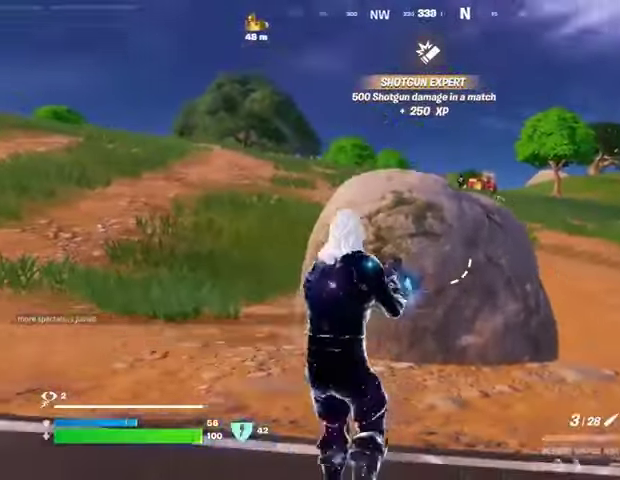
{"buttons": [], "left_stick": "up-left", "right_stick": "right", "events": [[100, "R3", "up"], [167, "left_stick", "left"], [200, "R3", "down"], [267, "L3", "down"], [267, "left_stick", "up-left"], [300, "R3", "up"], [333, "right_stick", "left"], [400, "L3", "up"], [467, "right_stick", "right"]]}
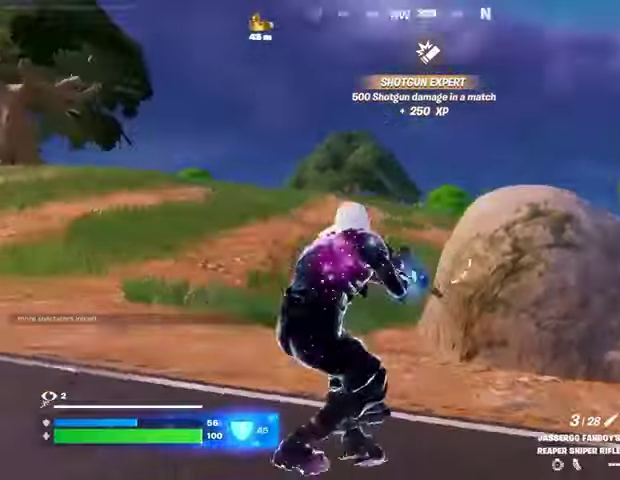
{"buttons": ["L2"], "left_stick": "up-left", "right_stick": "center", "events": [[67, "right_stick", "center"], [133, "L2", "down"], [333, "R3", "down"], [467, "R3", "up"]]}
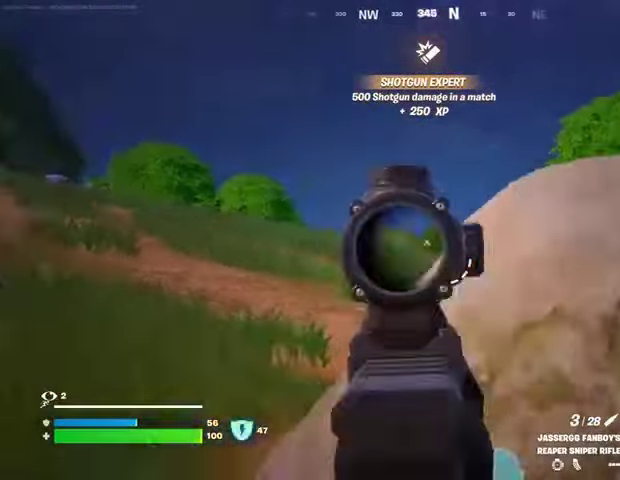
{"buttons": ["L2", "L3"], "left_stick": "up-left", "right_stick": "right", "events": [[100, "right_stick", "right"], [367, "right_stick", "center"], [467, "right_stick", "right"], [500, "L3", "down"]]}
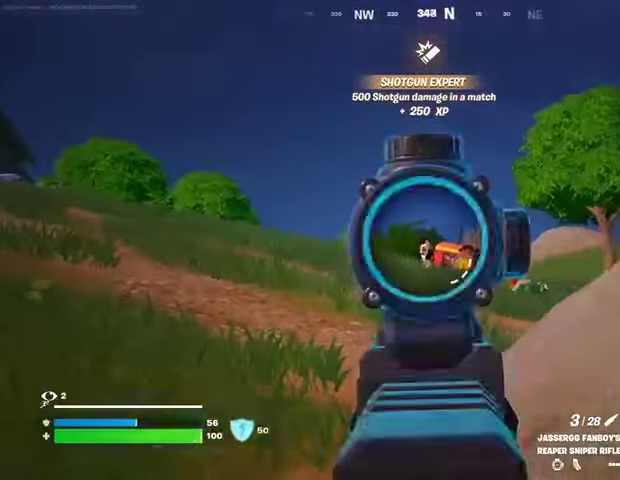
{"buttons": [], "left_stick": "down-right", "right_stick": "center", "events": [[33, "L2", "up"], [33, "R2", "down"], [67, "L3", "up"], [67, "left_stick", "up-right"], [67, "right_stick", "left"], [133, "R2", "up"], [133, "right_stick", "down-right"], [333, "right_stick", "center"], [500, "left_stick", "down-right"]]}
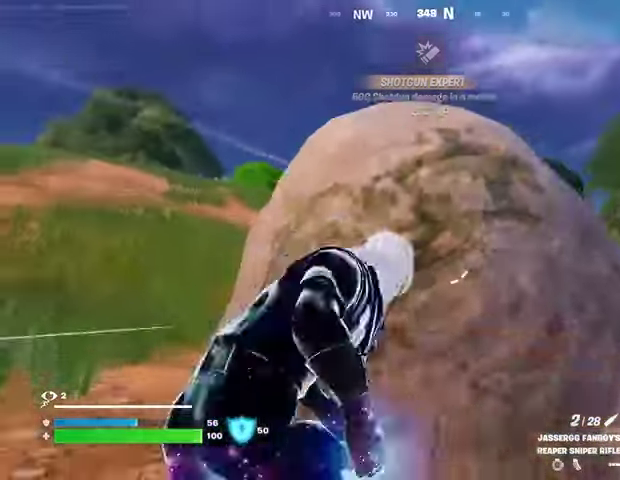
{"buttons": [], "left_stick": "down-right", "right_stick": "center", "events": [[33, "left_stick", "down"], [300, "left_stick", "down-right"]]}
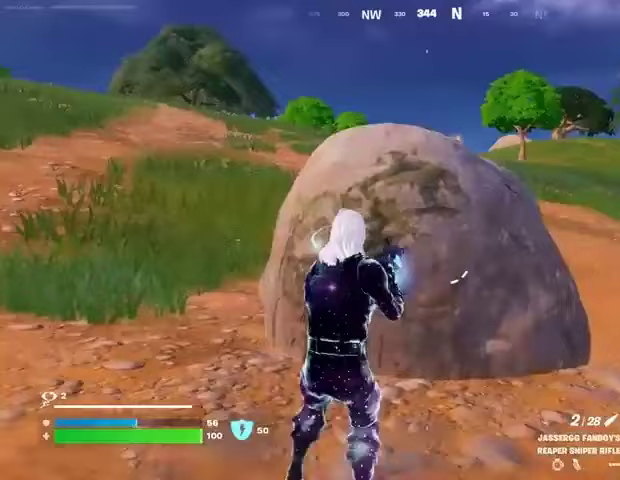
{"buttons": [], "left_stick": "down", "right_stick": "center", "events": [[433, "left_stick", "down"]]}
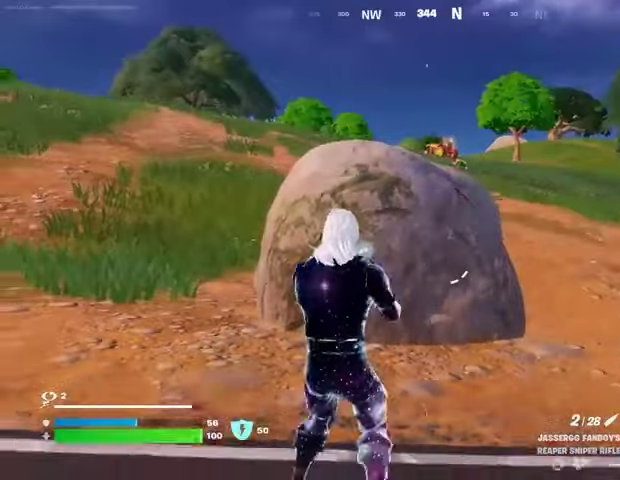
{"buttons": [], "left_stick": "left", "right_stick": "center", "events": [[233, "R3", "down"], [300, "R3", "up"], [300, "left_stick", "left"], [367, "R3", "down"], [433, "R3", "up"]]}